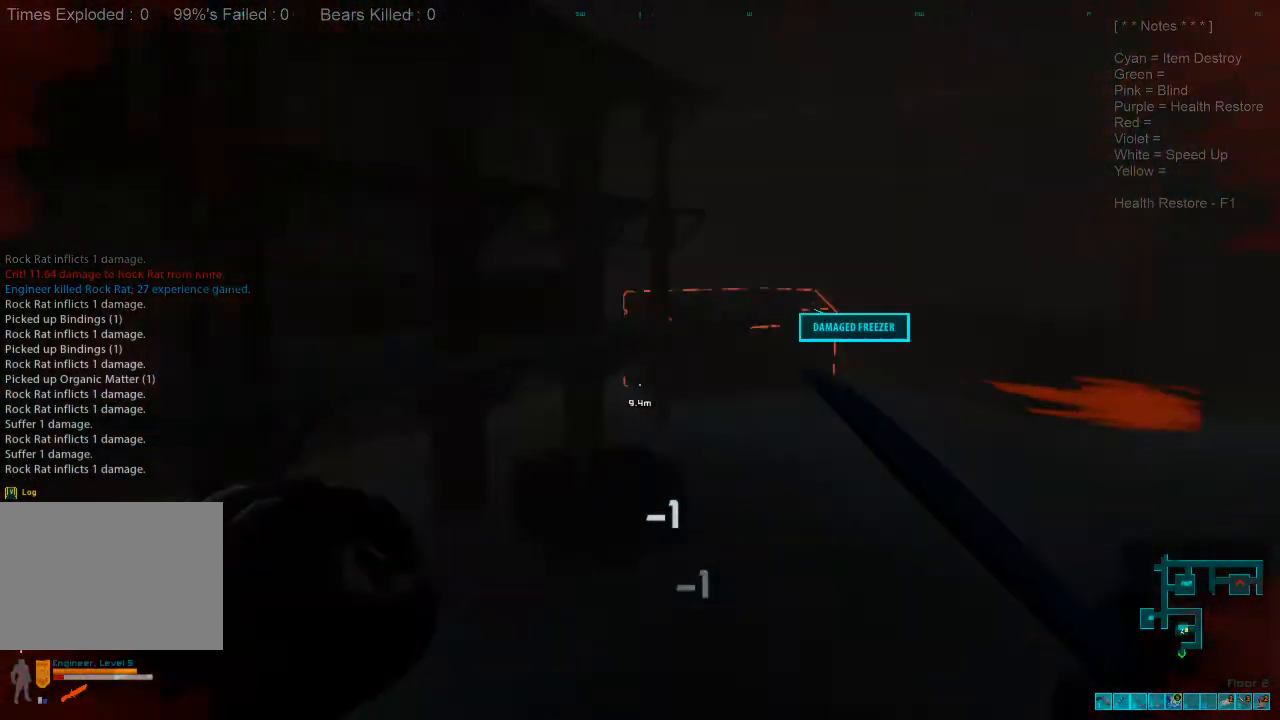
Gameplay with keyboard and mouse; each line is a JSON object with the keys and mouse buttons held at the frame after it. "events" lists presses ("down") and releases ("up") of "1", "2", "3", "4", "a", "alt", "c", "caps_lock", "ctrl", "d", "e", "f", "q", "r", "s", "shift", "space", "super", "tab", "tilde", "v", "w", "x", "z", "mouse_left", "mouse_wheel", "mouse_right", "mouse_mb4" and "mouse_mb5" between this image and that frame as [ms after this image, input, new state], when the widget could be followed in between. "mouse_left", "mouse_wheel", "mouse_right", "mouse_mb4", "mouse_mb5" = the "left", "wheel", "right", "mb4", "mb5" buttons of the "mouse" list. No other keys are recorded. "wheel" means that the mouse wheel is clicked or scrolled. Mouse movement is not recorded.
{"keys": ["shift", "w"], "mouse": [], "events": [[133, "shift", "down"]]}
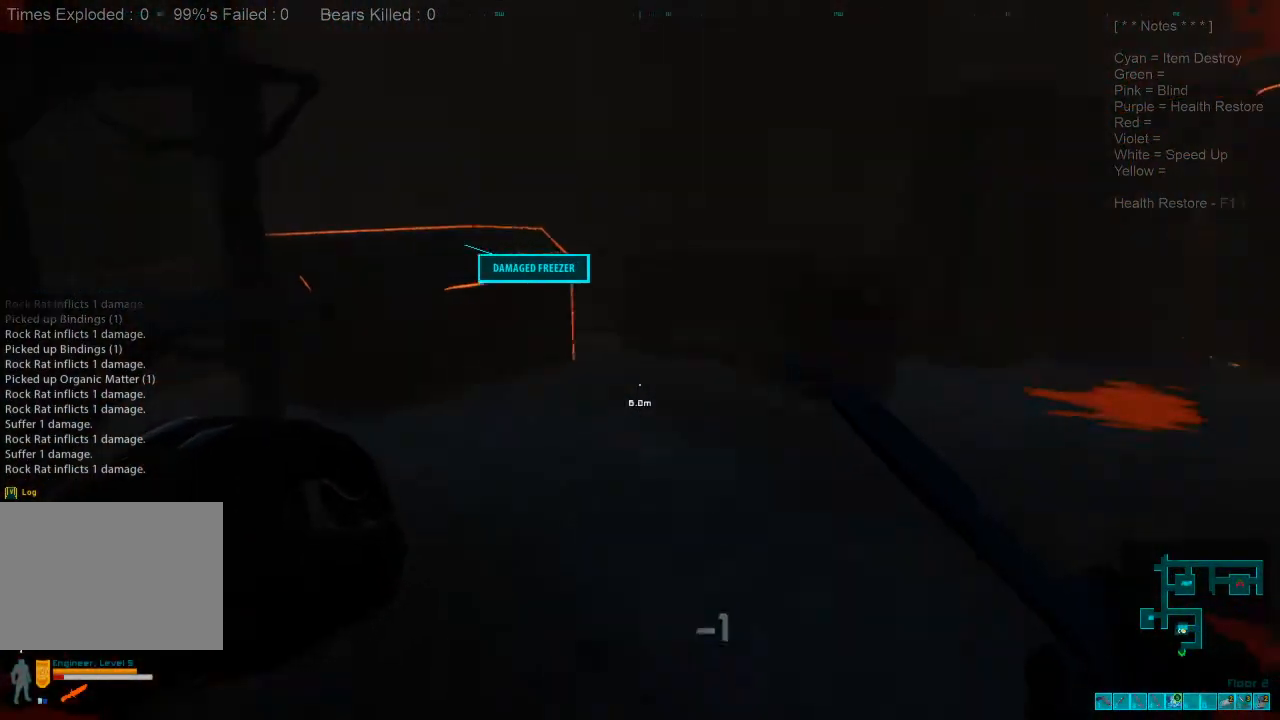
{"keys": ["d", "w"], "mouse": [], "events": [[133, "d", "down"], [400, "space", "down"], [467, "shift", "up"], [500, "space", "up"]]}
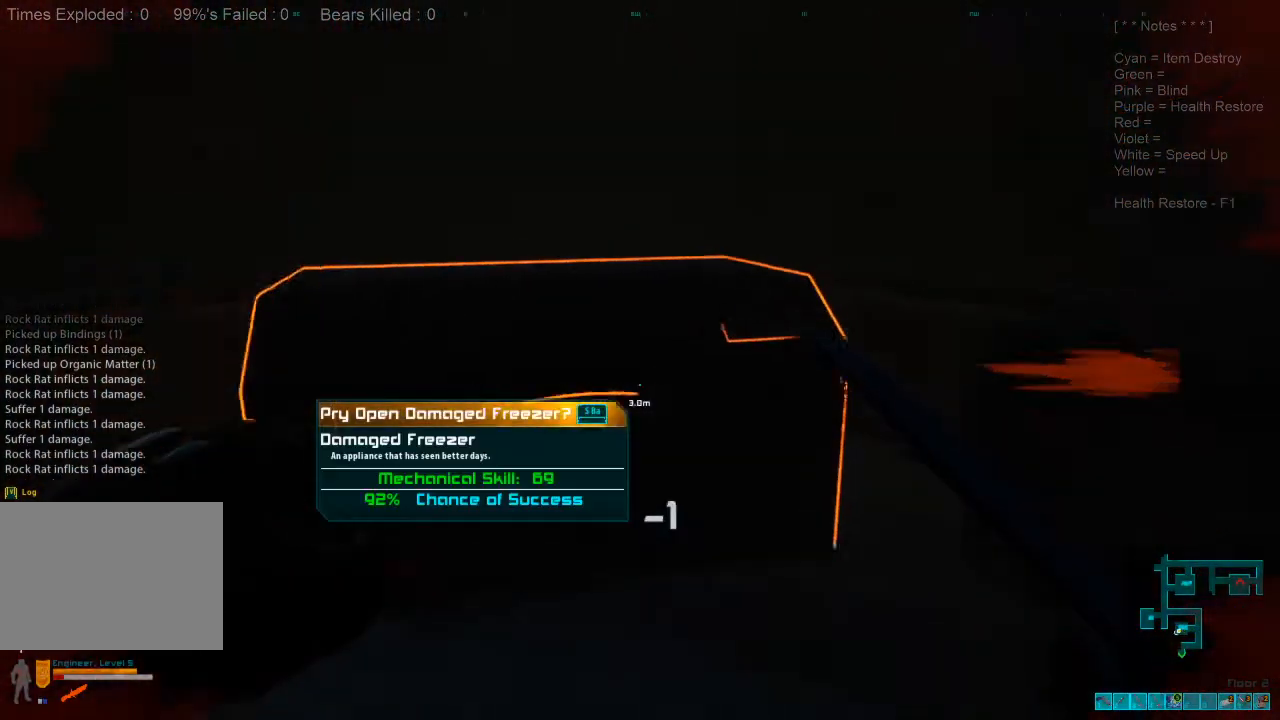
{"keys": [], "mouse": [], "events": [[67, "d", "up"], [167, "w", "up"], [200, "space", "down"], [300, "space", "up"]]}
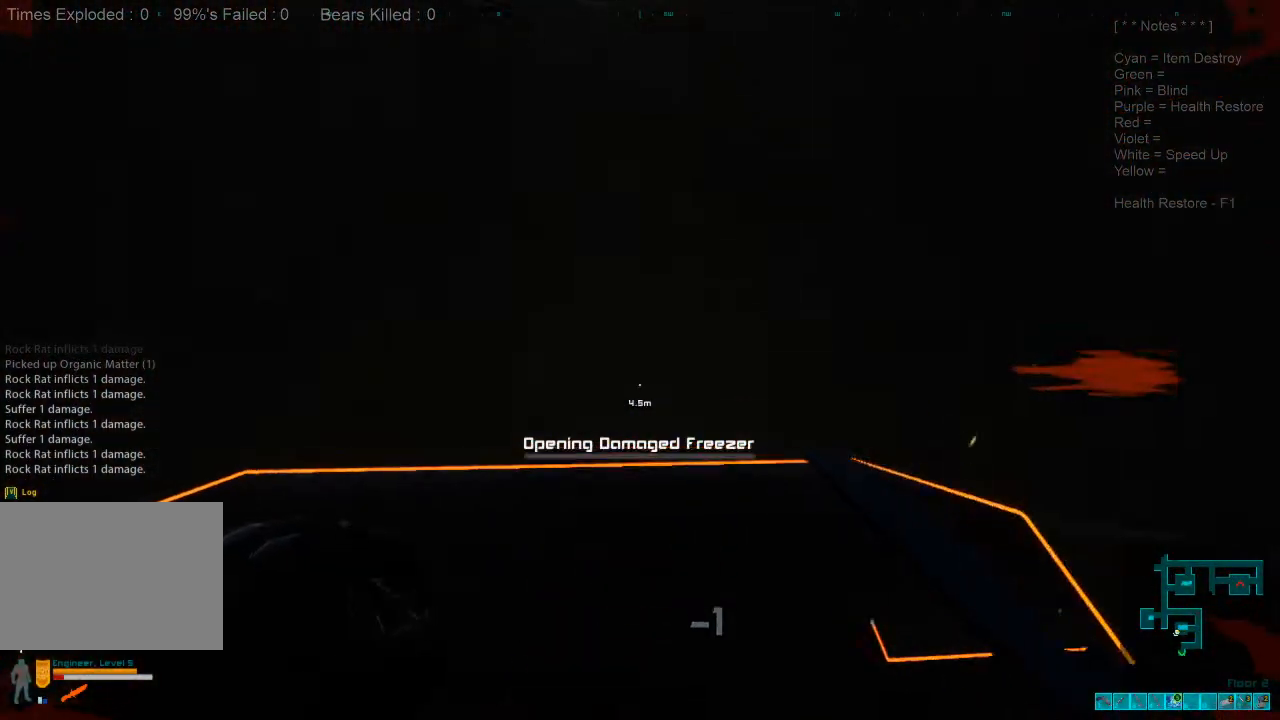
{"keys": [], "mouse": [], "events": [[67, "f", "down"], [167, "f", "up"]]}
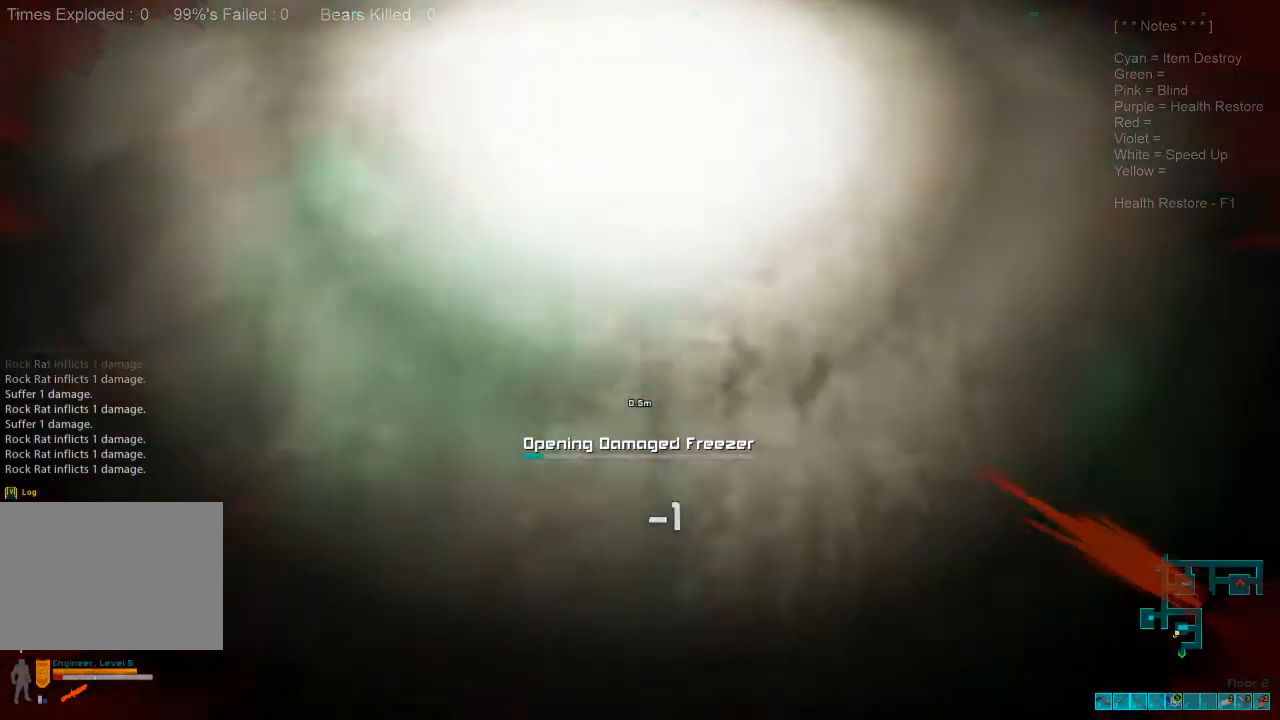
{"keys": [], "mouse": [], "events": []}
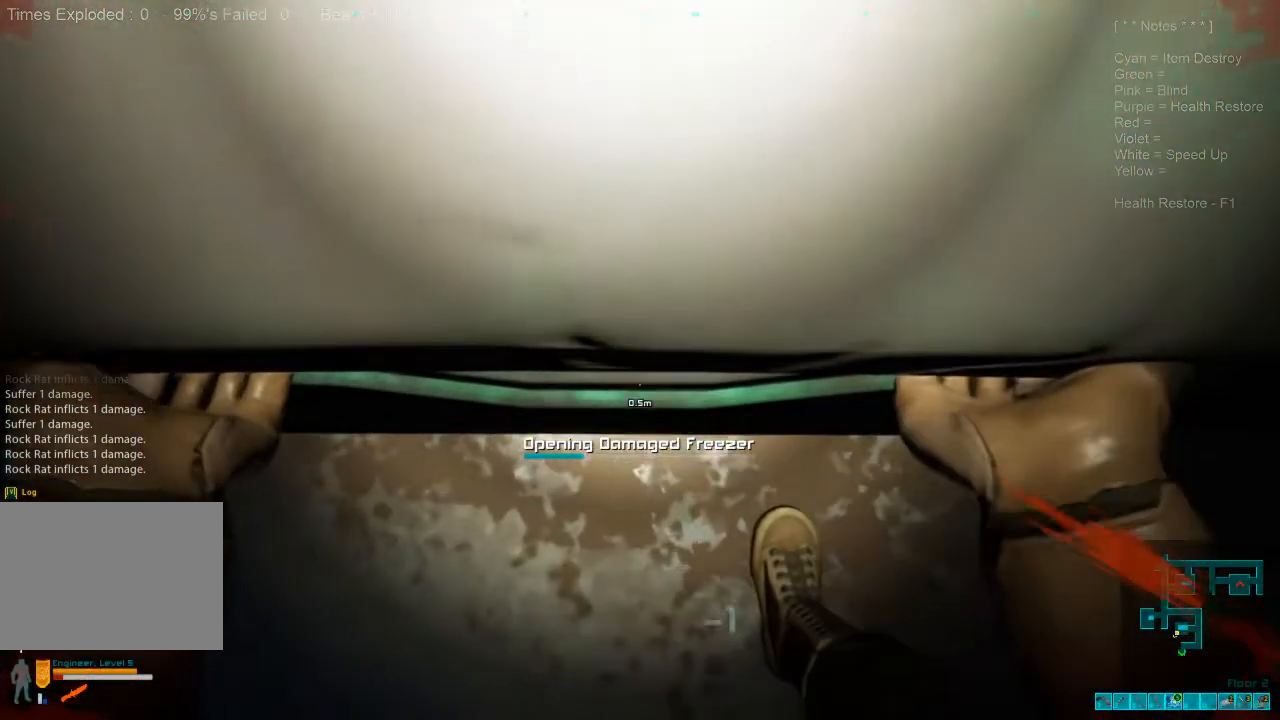
{"keys": [], "mouse": [], "events": []}
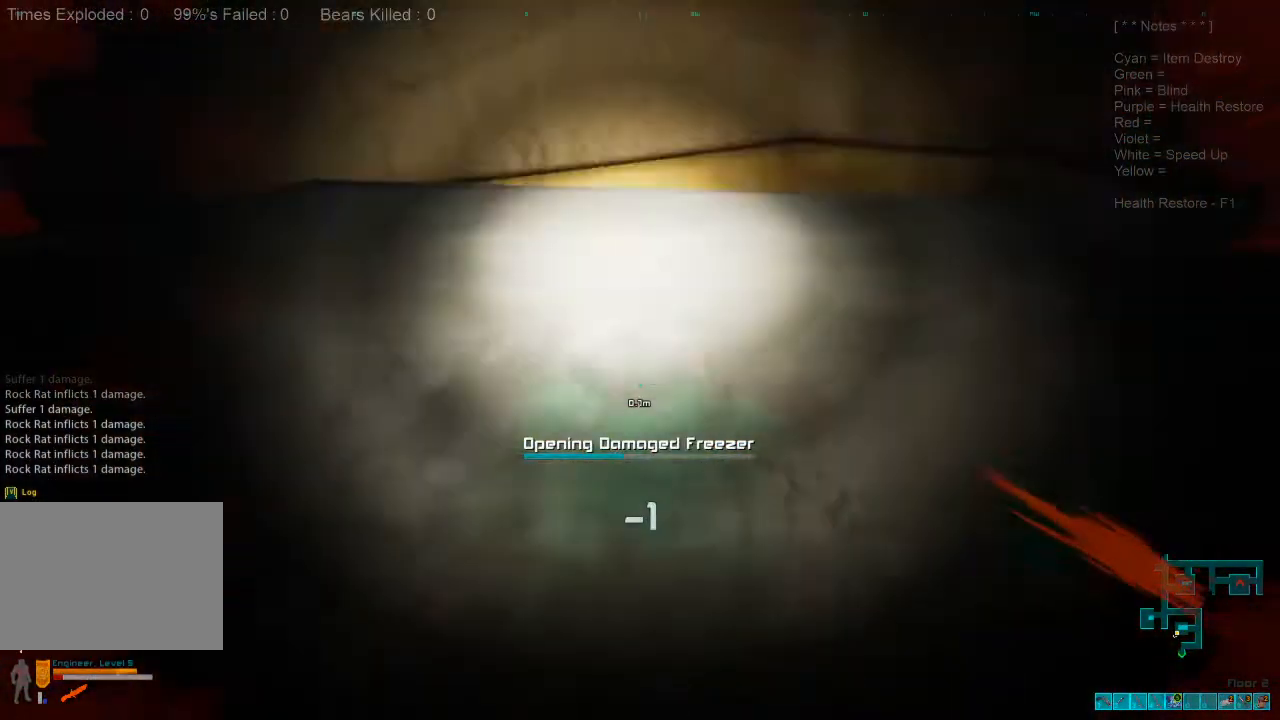
{"keys": [], "mouse": [], "events": []}
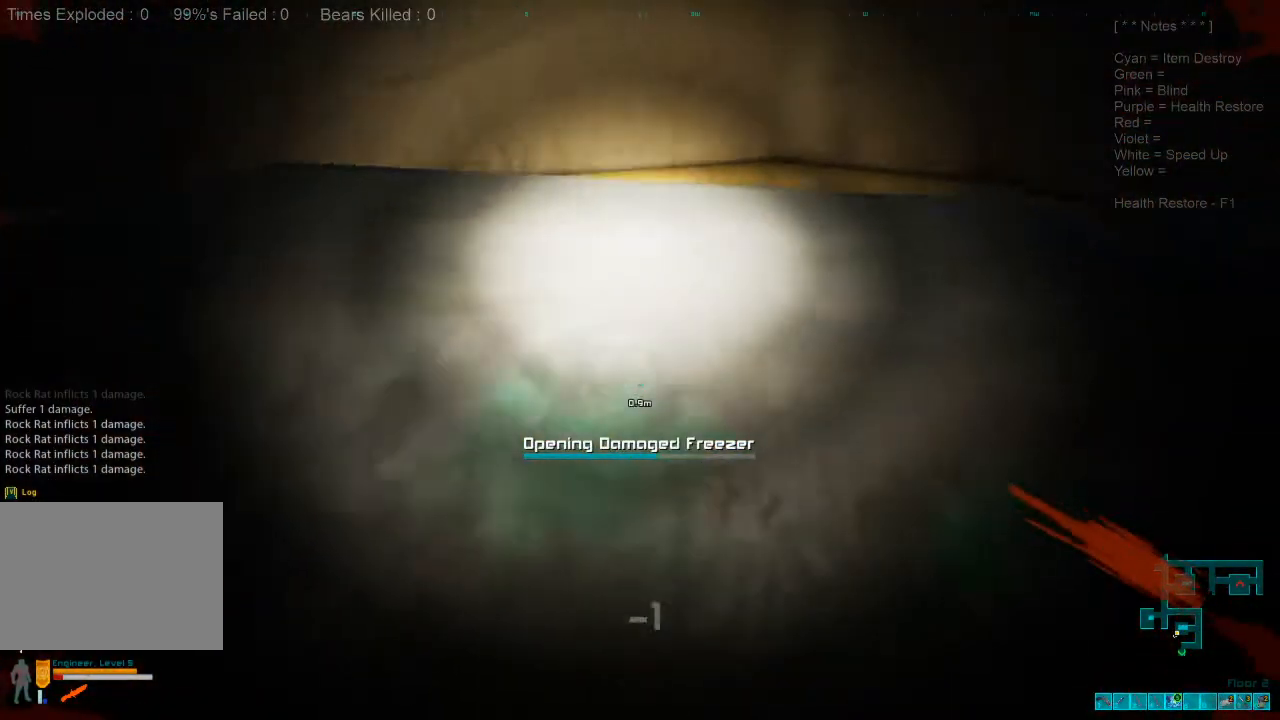
{"keys": [], "mouse": [], "events": []}
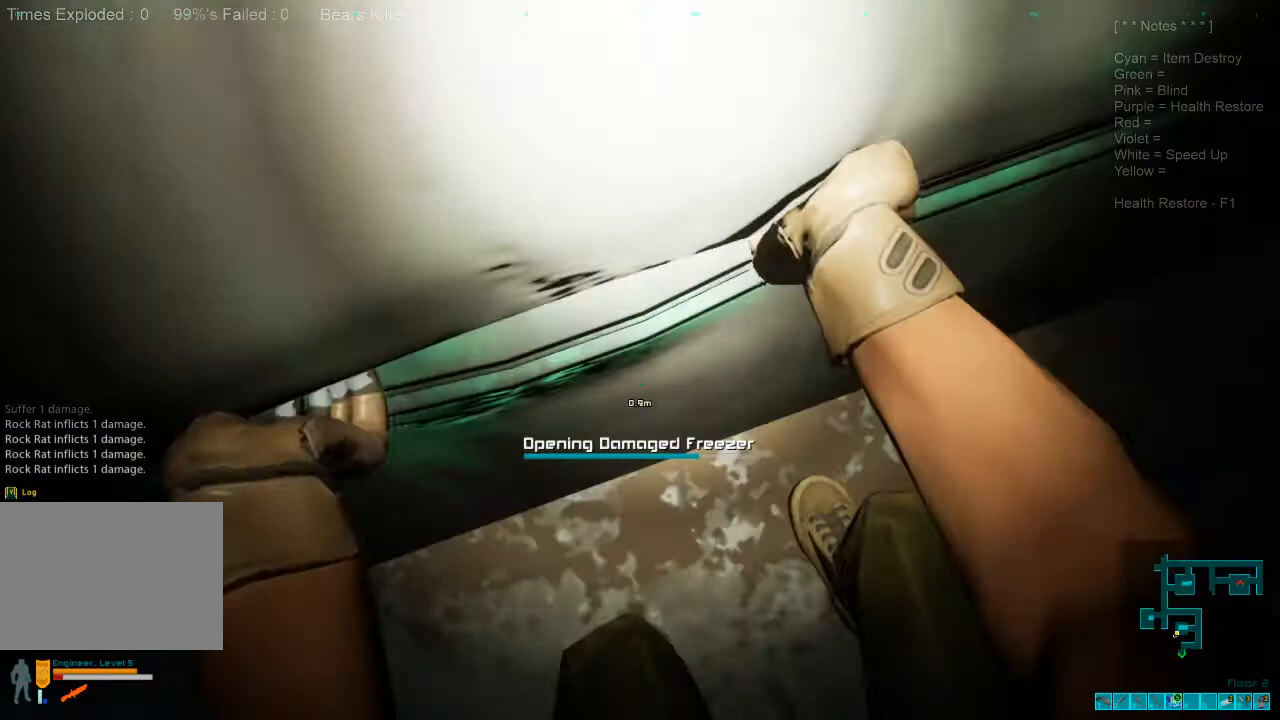
{"keys": ["s"], "mouse": [], "events": [[433, "s", "down"]]}
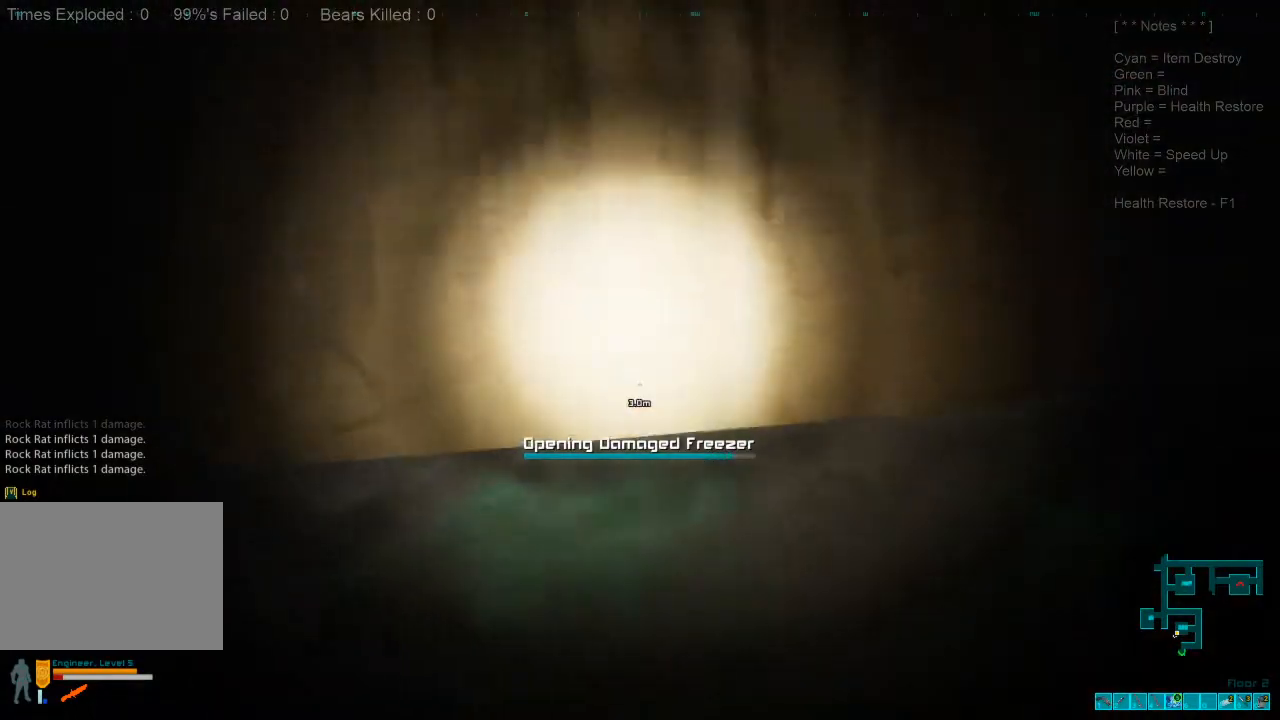
{"keys": ["s"], "mouse": [], "events": []}
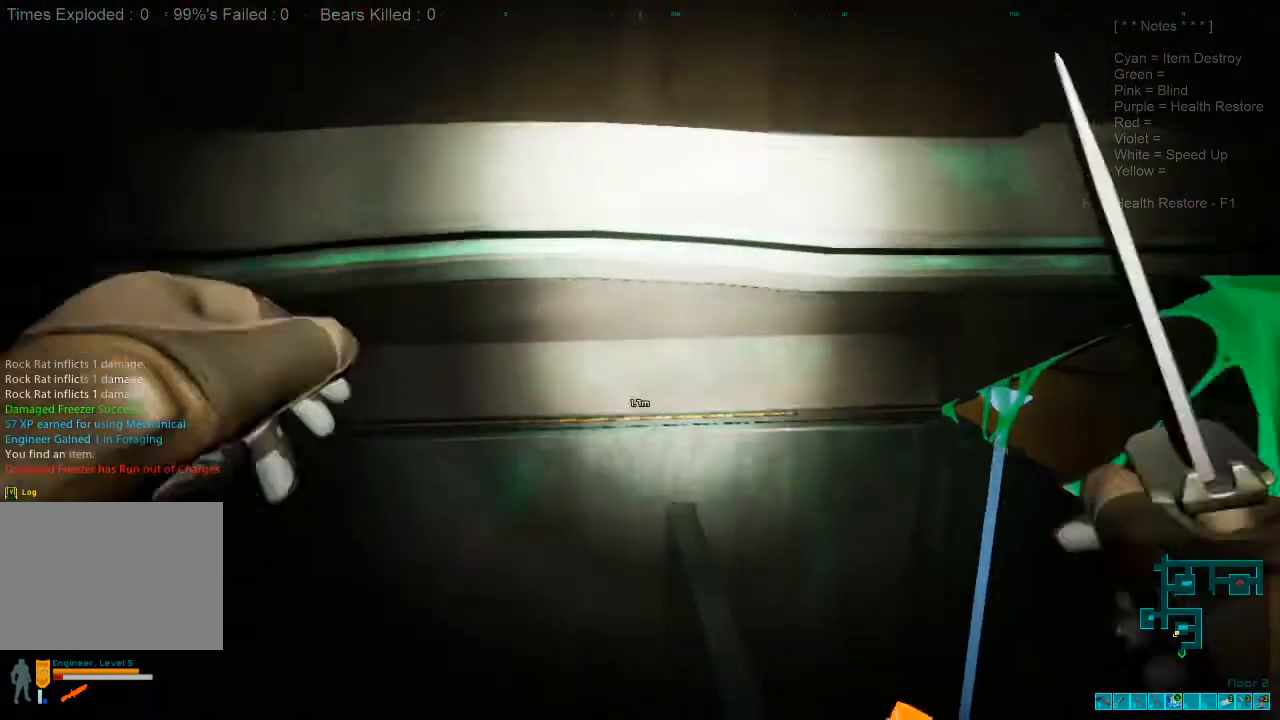
{"keys": ["s"], "mouse": [], "events": [[133, "space", "down"], [233, "space", "up"], [367, "space", "down"], [400, "space", "up"]]}
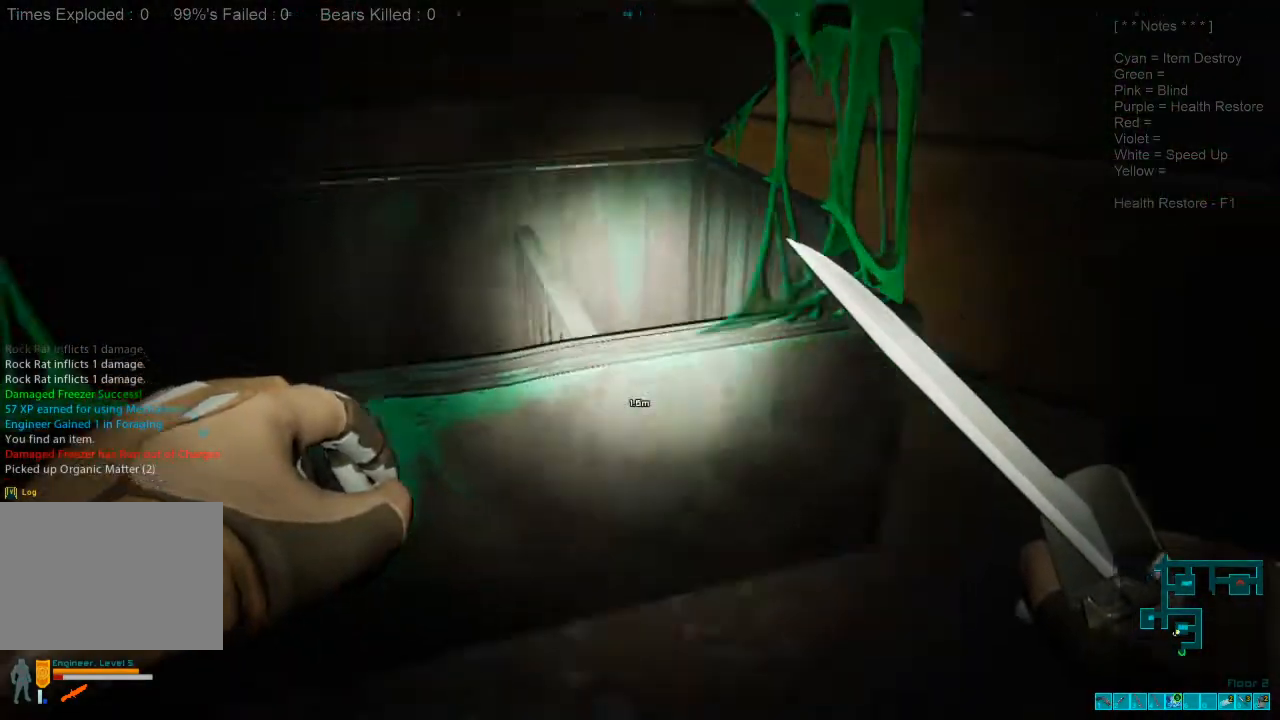
{"keys": ["d", "w"], "mouse": [], "events": [[67, "d", "down"], [67, "space", "down"], [100, "space", "up"], [133, "s", "up"], [233, "w", "down"]]}
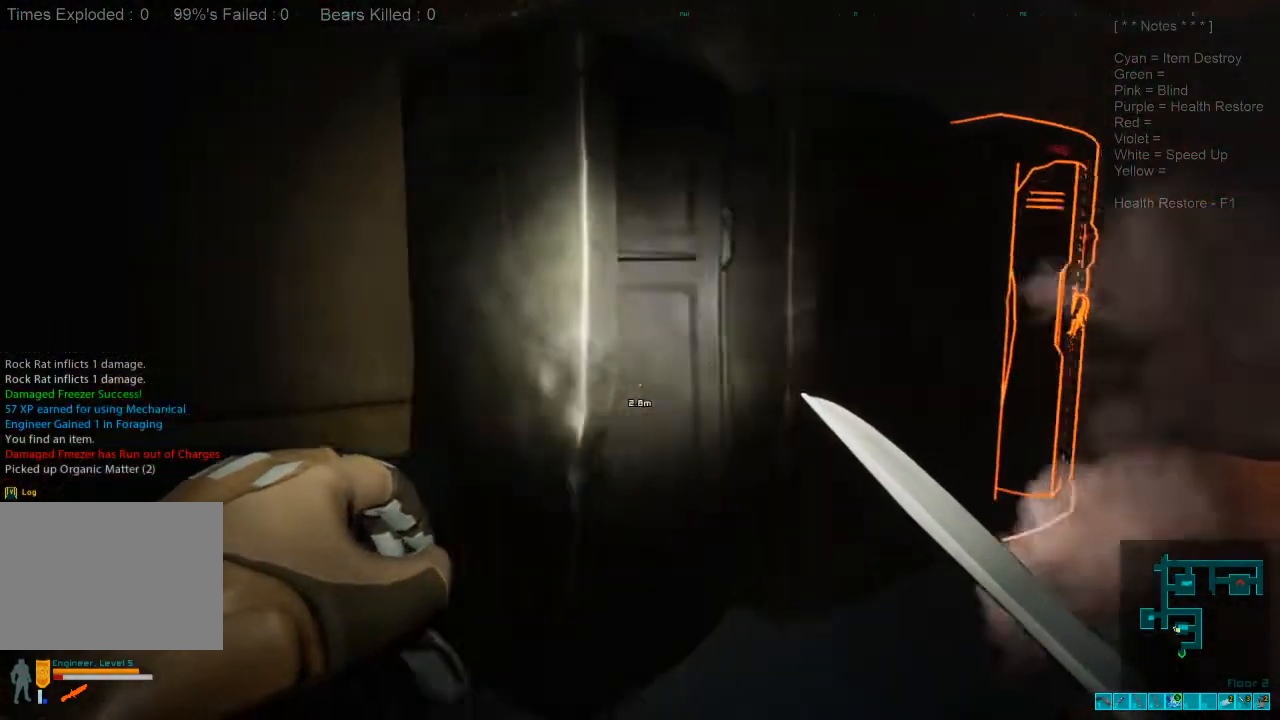
{"keys": ["d", "space", "w"], "mouse": [], "events": [[300, "space", "down"], [367, "space", "up"], [467, "space", "down"]]}
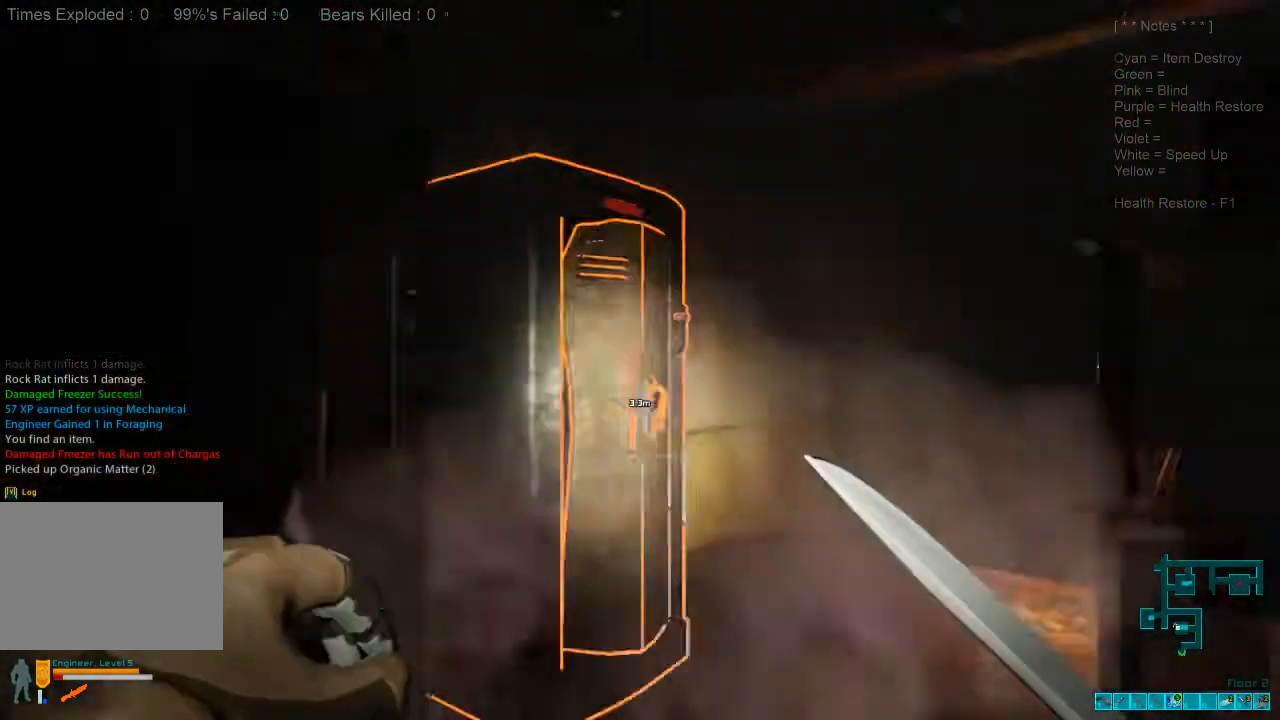
{"keys": [], "mouse": [], "events": [[67, "space", "up"], [167, "w", "up"], [300, "d", "up"]]}
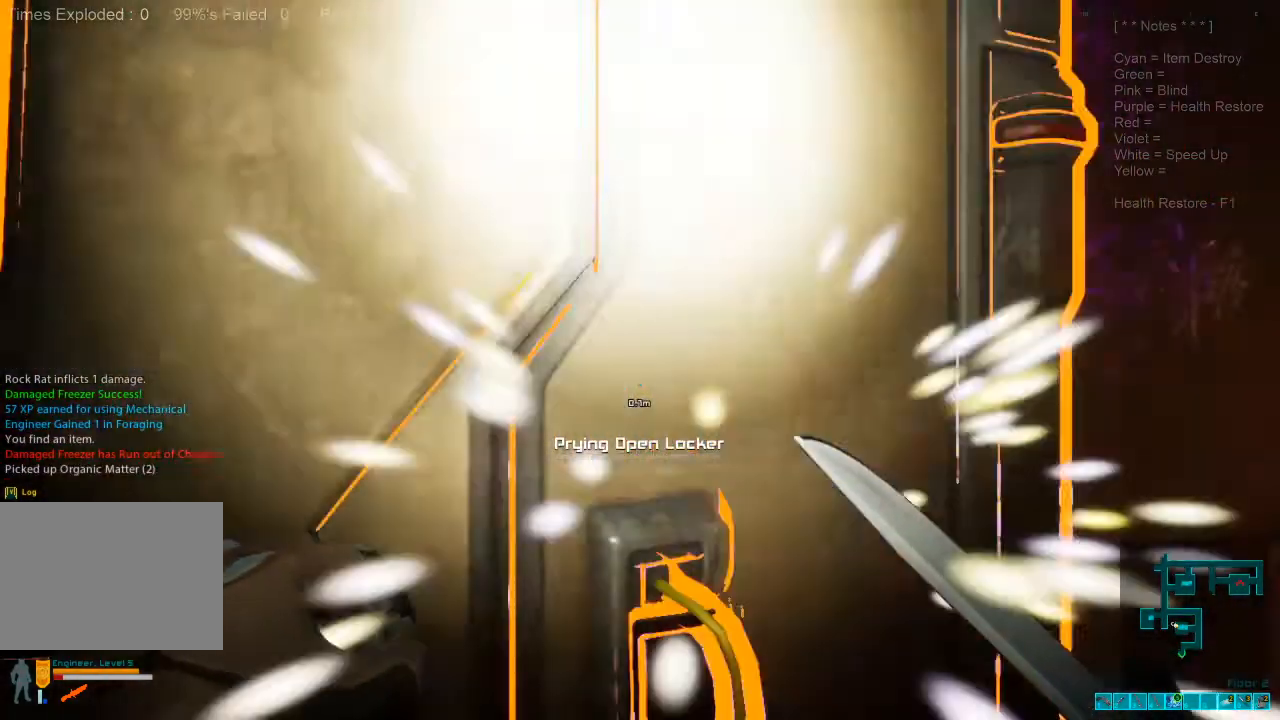
{"keys": [], "mouse": [], "events": []}
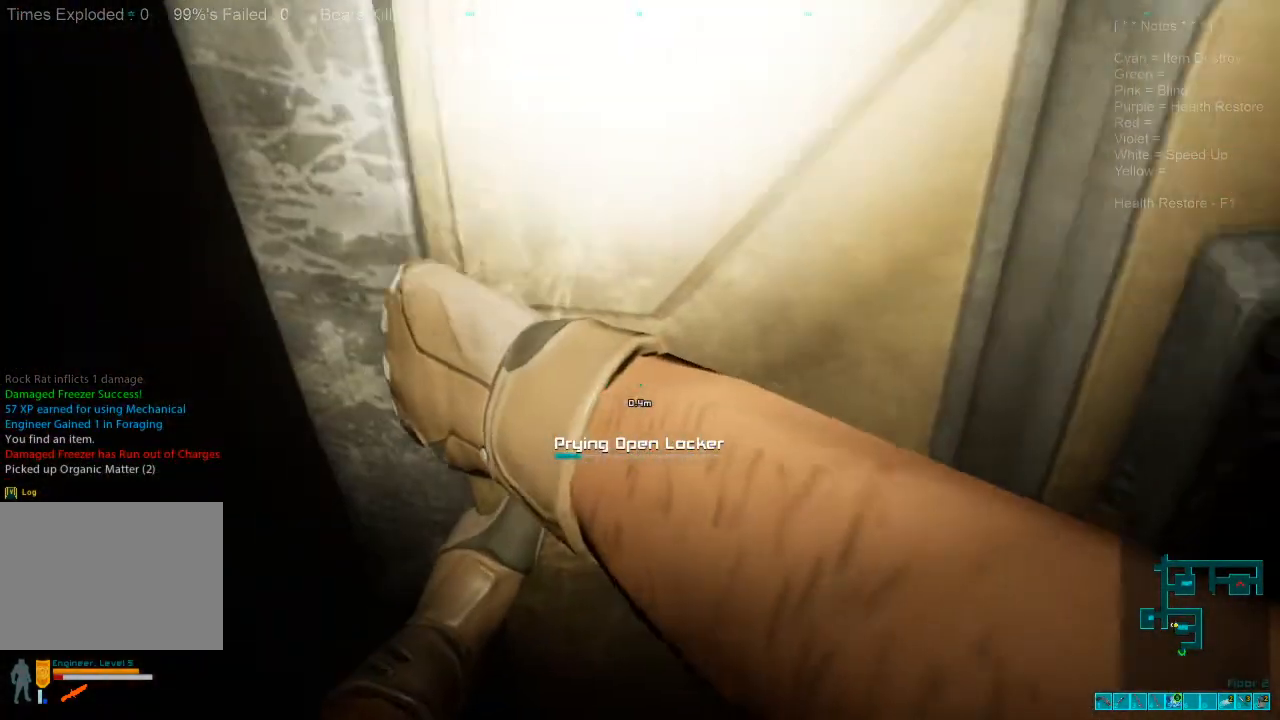
{"keys": [], "mouse": [], "events": []}
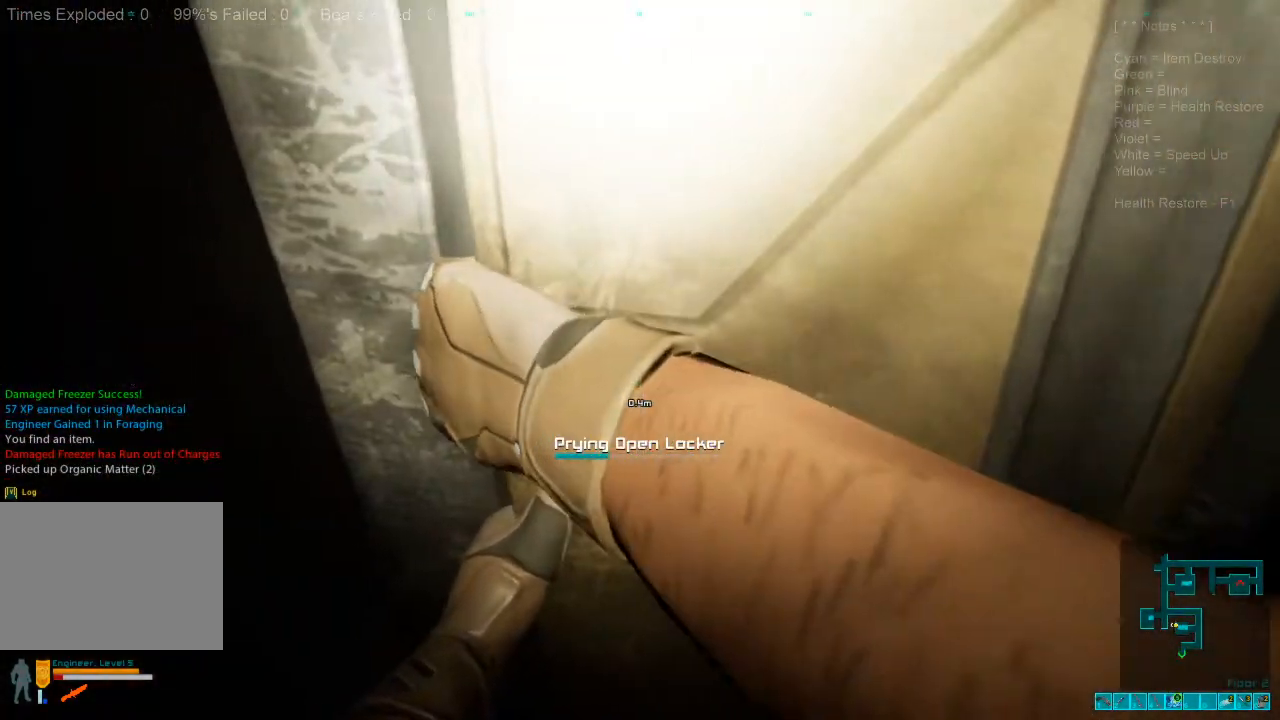
{"keys": [], "mouse": [], "events": []}
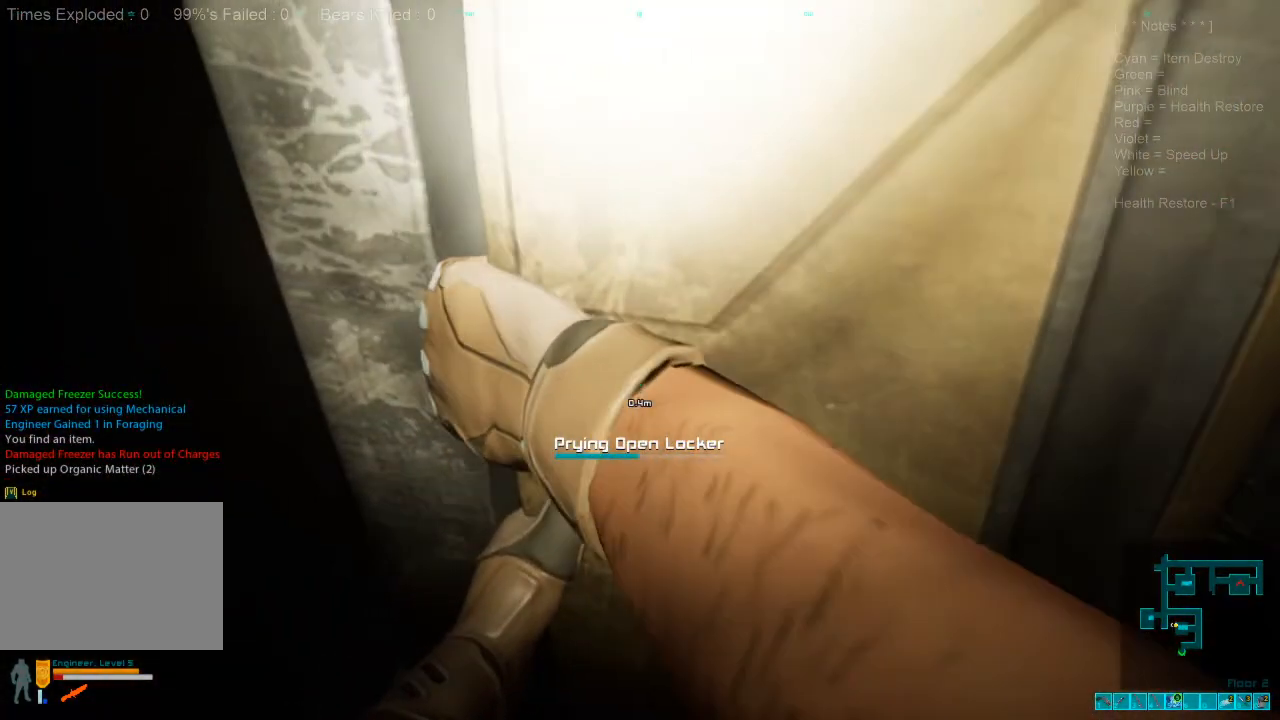
{"keys": [], "mouse": [], "events": []}
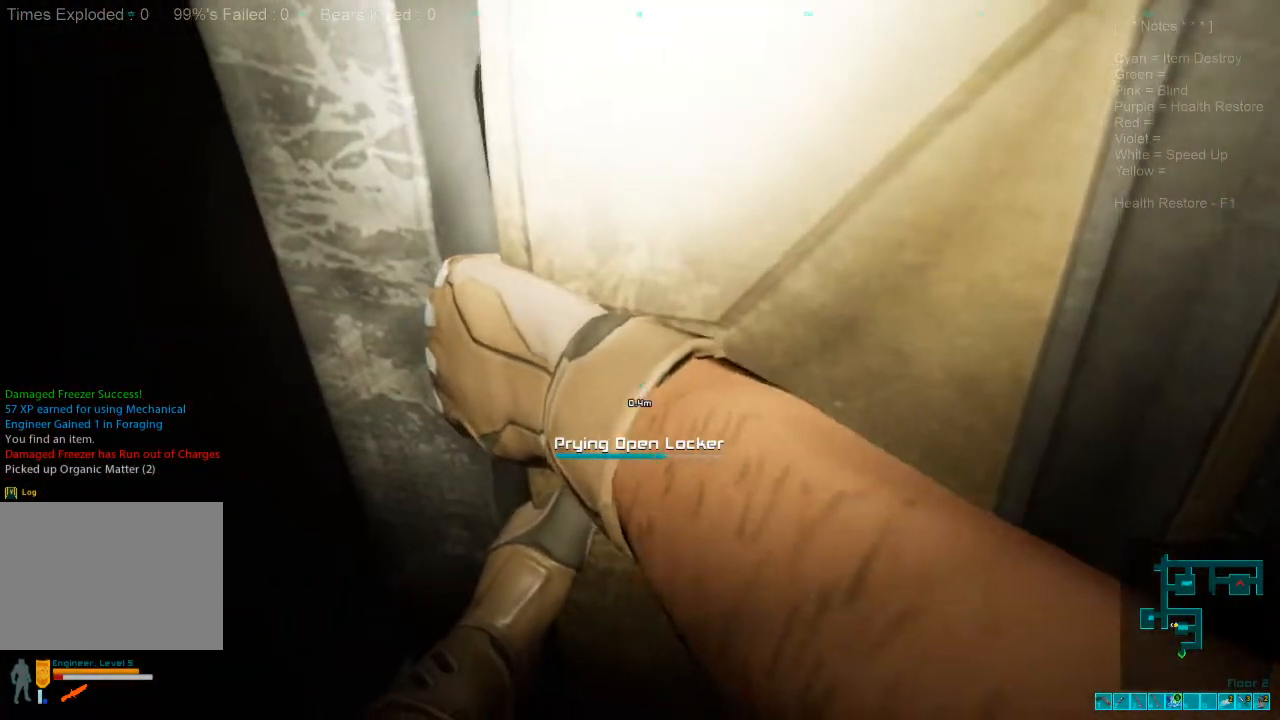
{"keys": [], "mouse": [], "events": []}
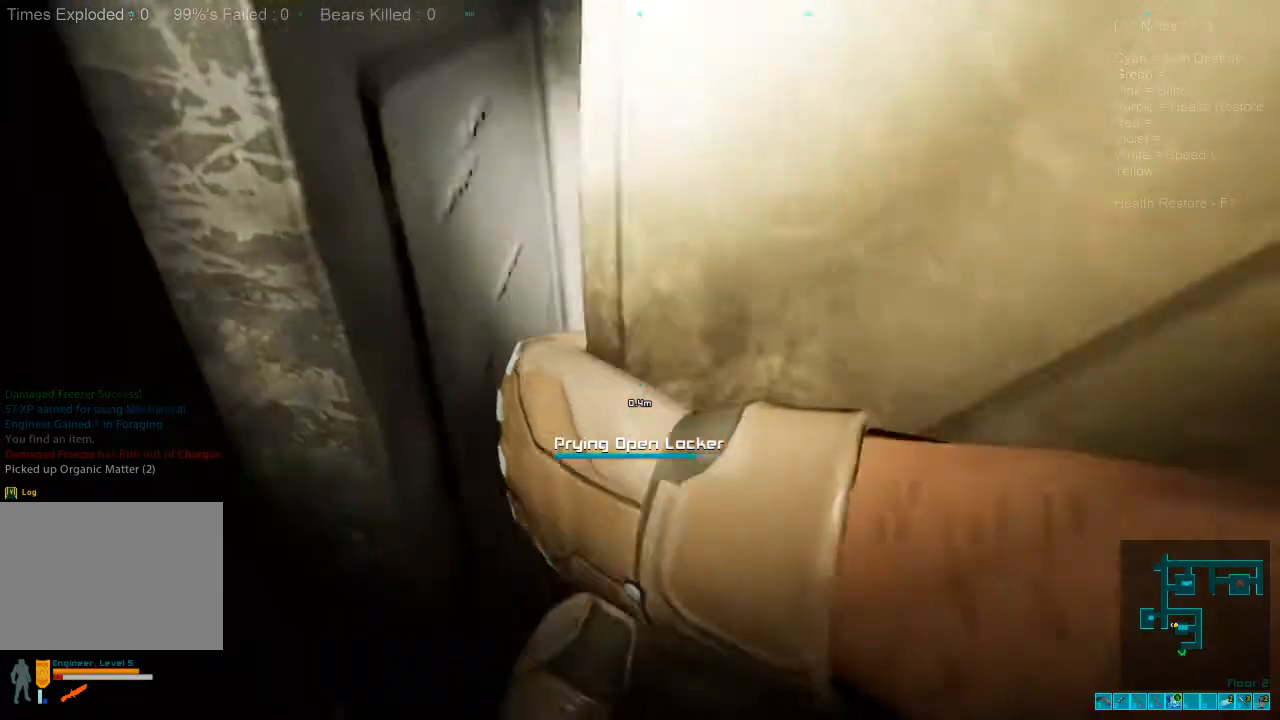
{"keys": [], "mouse": [], "events": []}
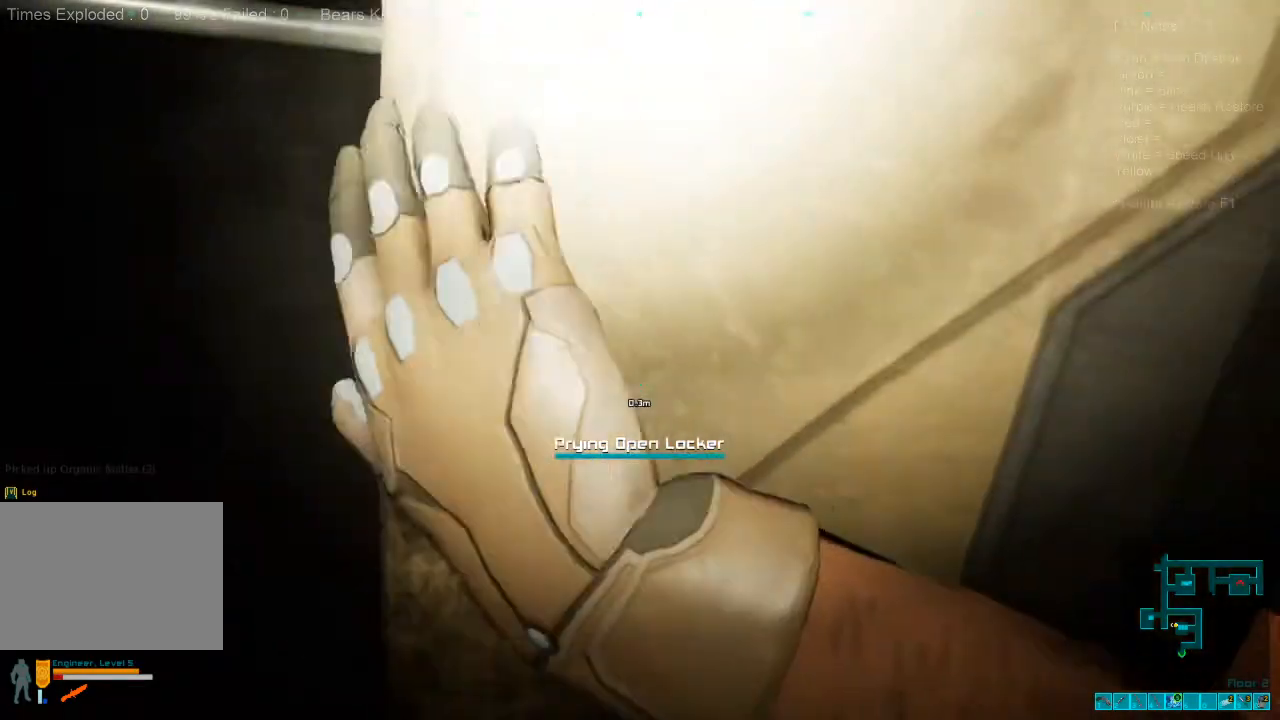
{"keys": ["s", "space"], "mouse": [], "events": [[167, "s", "down"], [500, "space", "down"]]}
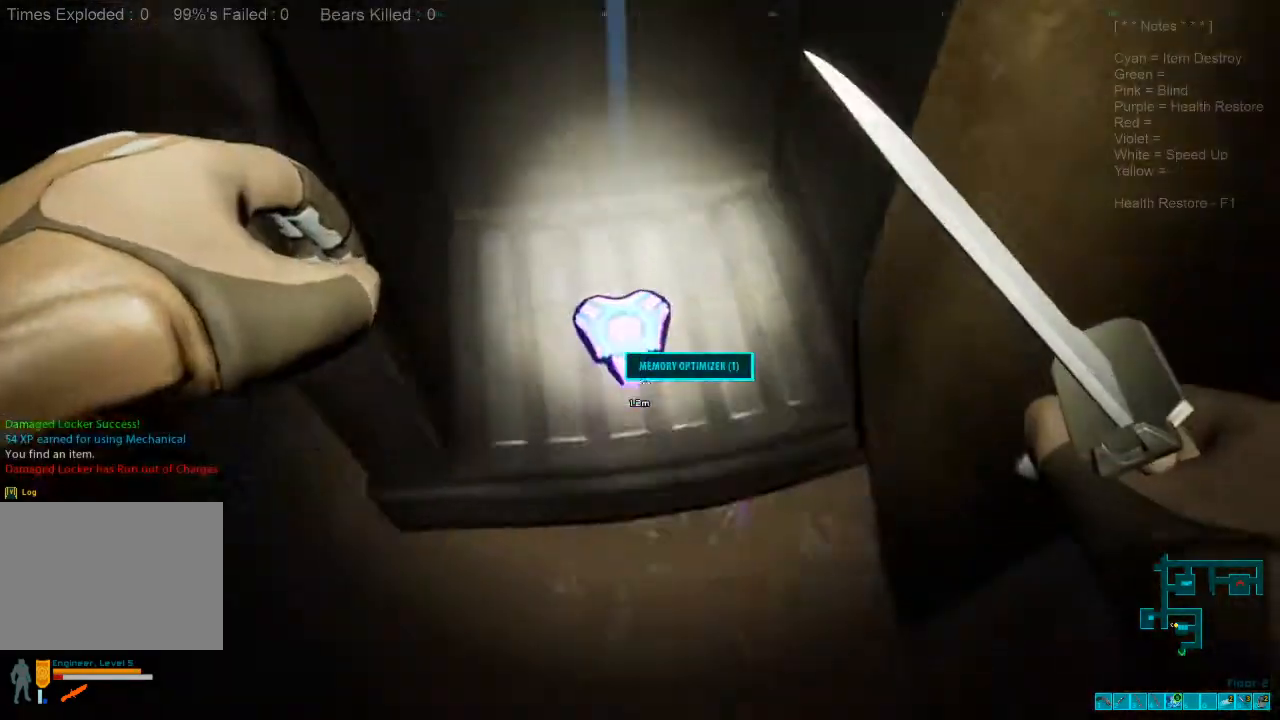
{"keys": ["d", "w"], "mouse": [], "events": [[133, "space", "up"], [267, "d", "down"], [333, "s", "up"], [500, "w", "down"]]}
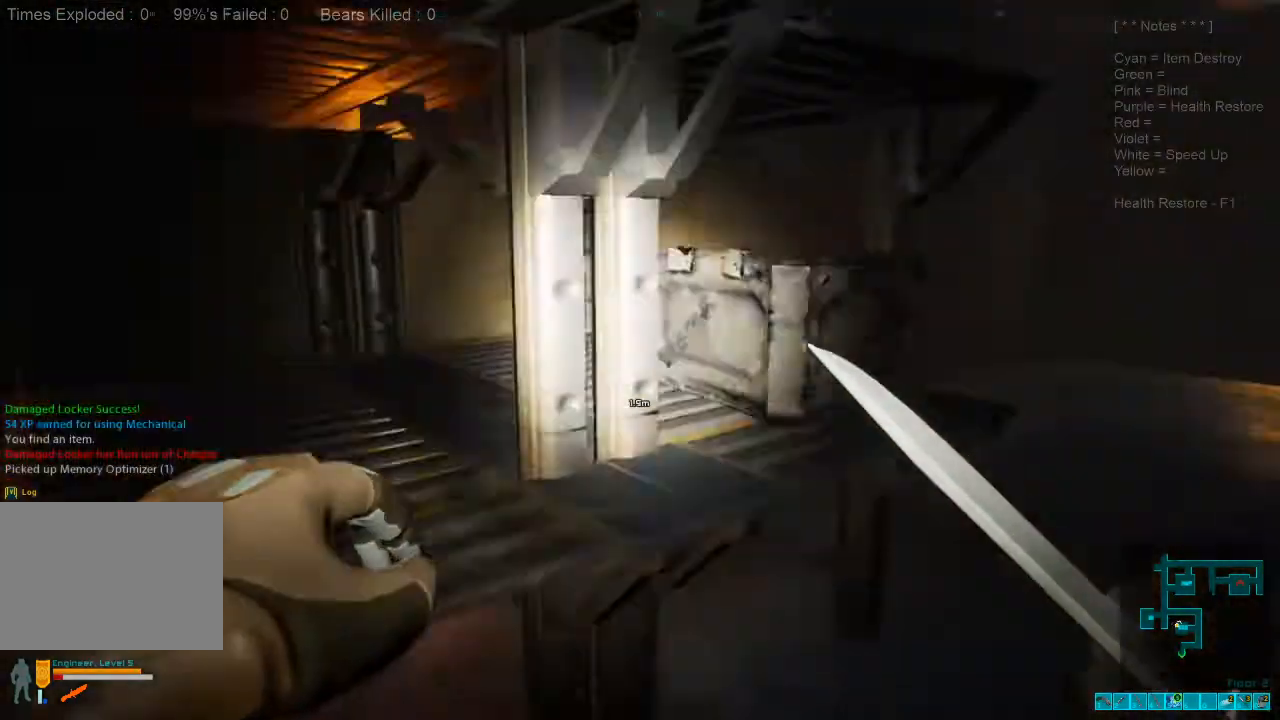
{"keys": ["shift", "w"], "mouse": [], "events": [[400, "shift", "down"], [433, "d", "up"]]}
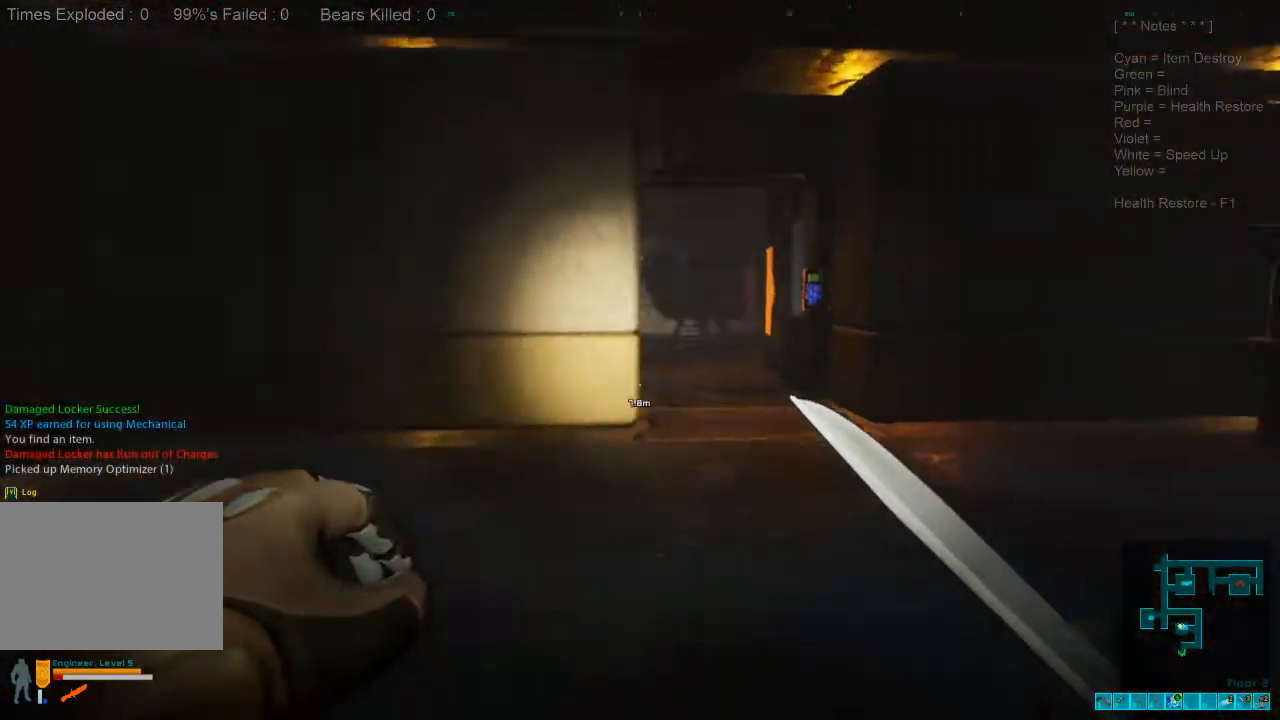
{"keys": ["shift", "w"], "mouse": [], "events": []}
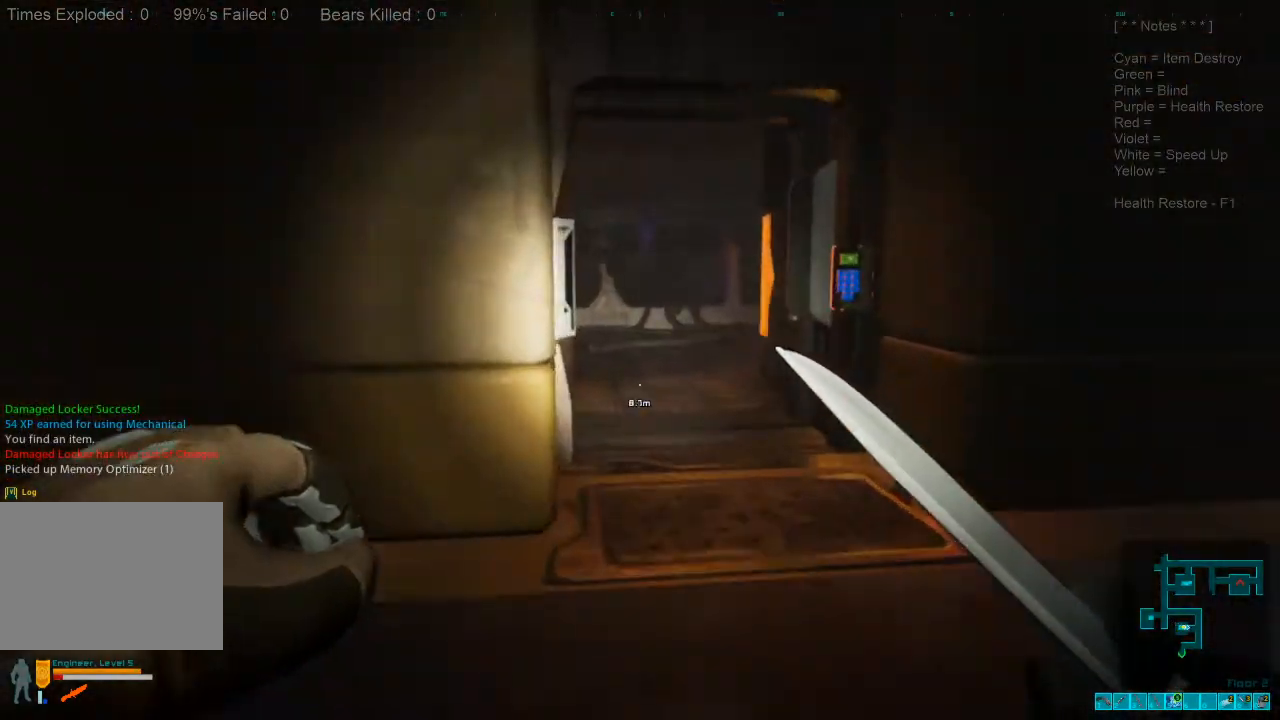
{"keys": ["shift", "w"], "mouse": [], "events": []}
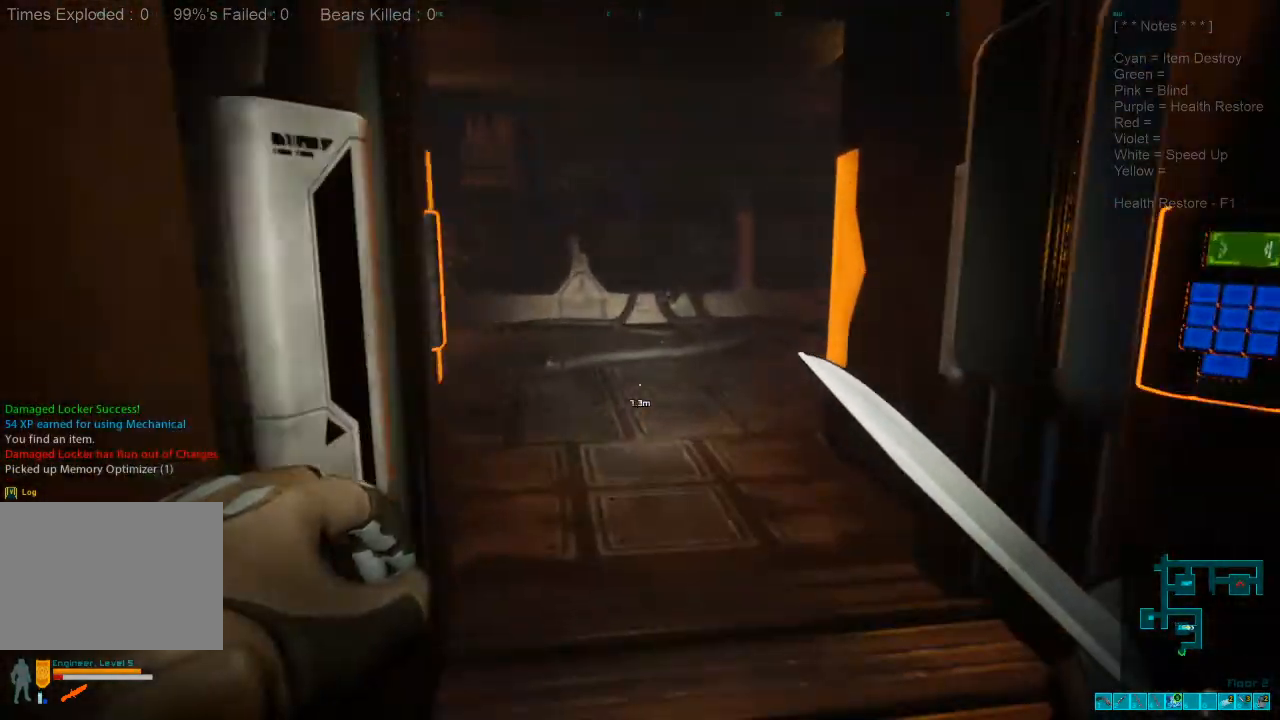
{"keys": ["shift", "w"], "mouse": [], "events": []}
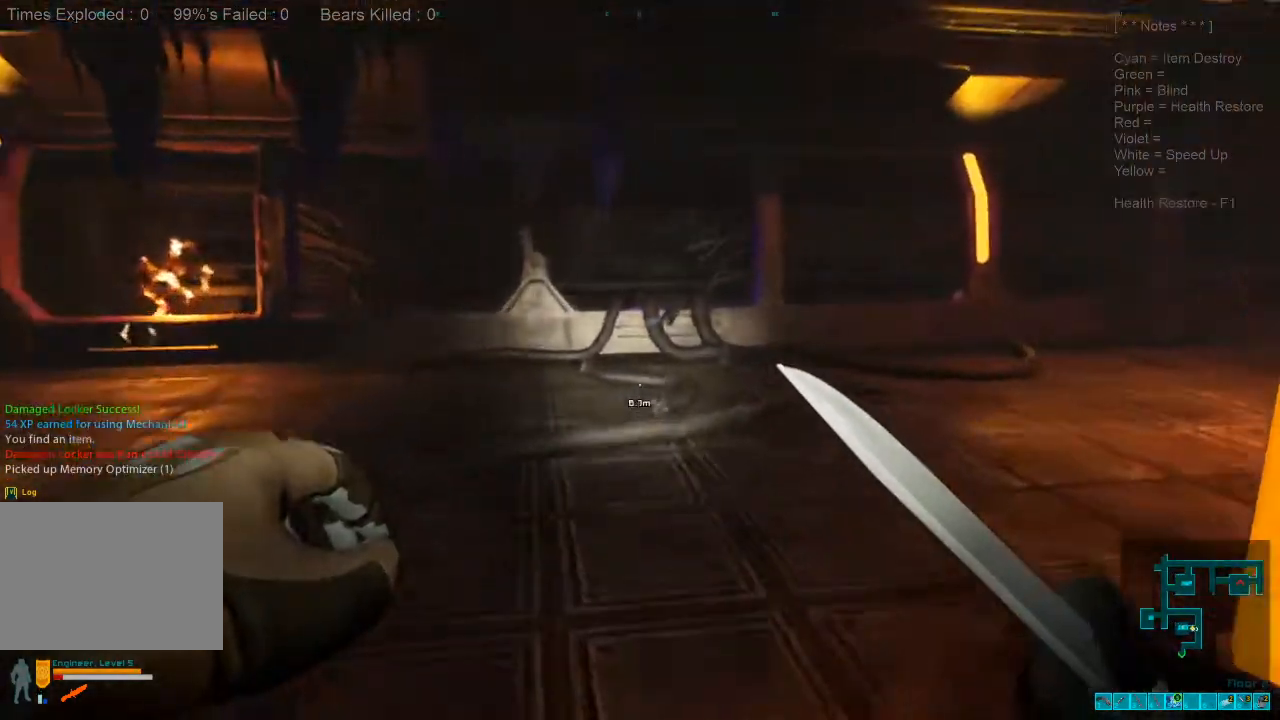
{"keys": ["a"], "mouse": [], "events": [[133, "a", "down"], [333, "w", "up"], [433, "shift", "up"]]}
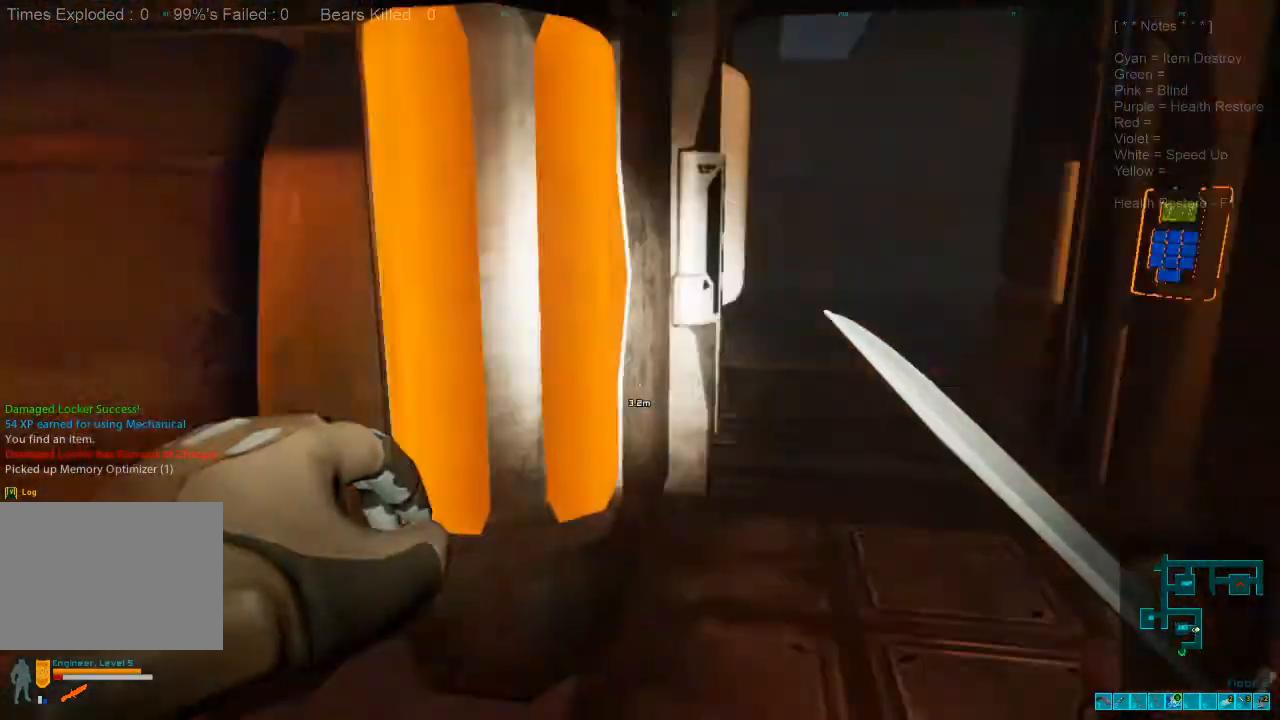
{"keys": ["a", "w"], "mouse": [], "events": [[167, "w", "down"]]}
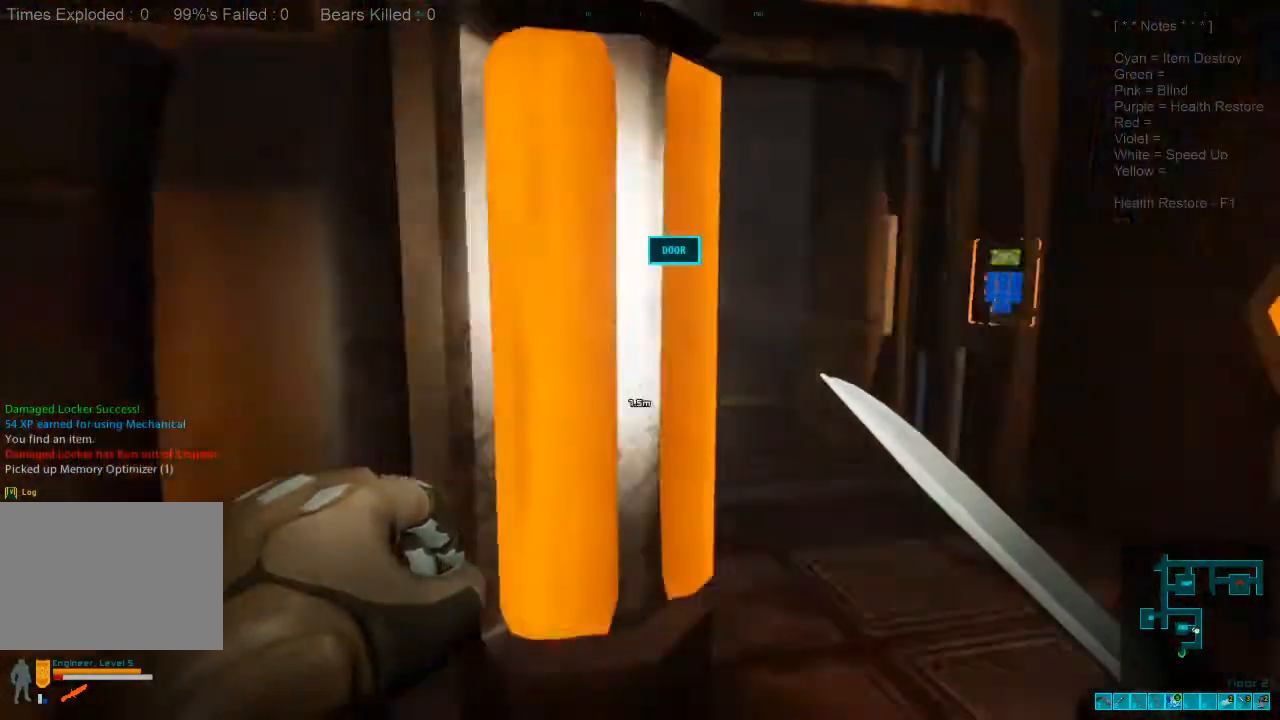
{"keys": ["w"], "mouse": [], "events": [[33, "w", "up"], [200, "w", "down"], [467, "a", "up"]]}